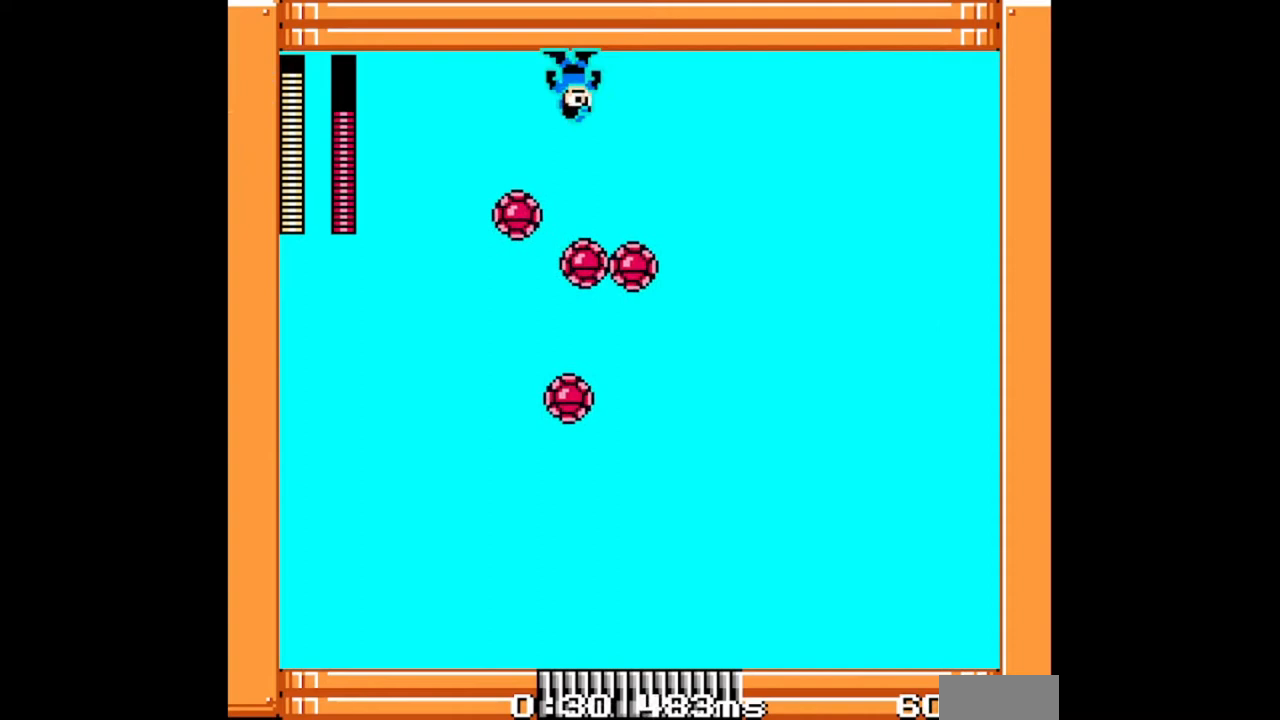
Gameplay with a controller (Nintendo layout); each line is a JSON object with the inputs held at the frame after it. "events" lists button and stick changes between this image and that frame as [ms after this image, input, new state], when the widget could be followed in between. Not read: L2 L3 R2 R3 START X Y.
{"buttons": ["B", "DPAD_UP", "DPAD_RIGHT"], "events": [[133, "DPAD_DOWN", "down"], [133, "DPAD_UP", "down"], [200, "DPAD_DOWN", "up"], [200, "DPAD_UP", "up"], [300, "DPAD_UP", "down"], [367, "B", "down"]]}
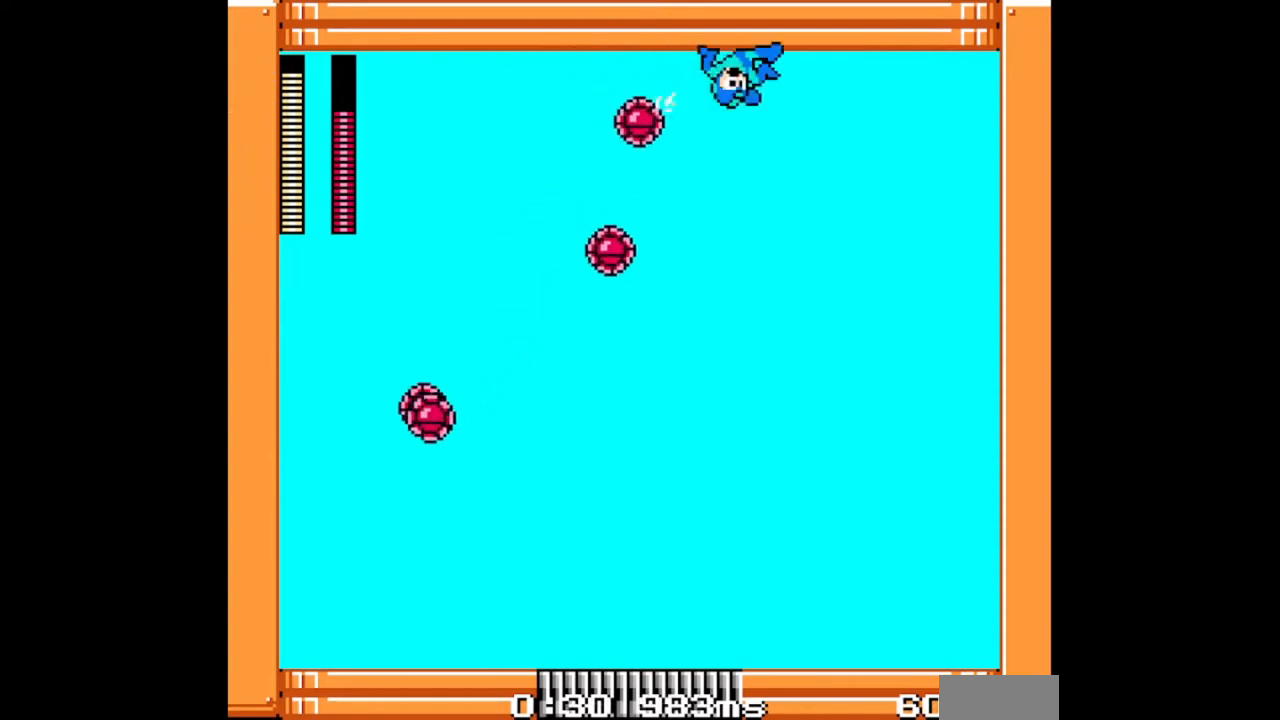
{"buttons": [], "events": [[100, "B", "up"], [233, "DPAD_LEFT", "down"], [233, "DPAD_RIGHT", "up"], [233, "DPAD_UP", "up"], [333, "DPAD_LEFT", "up"]]}
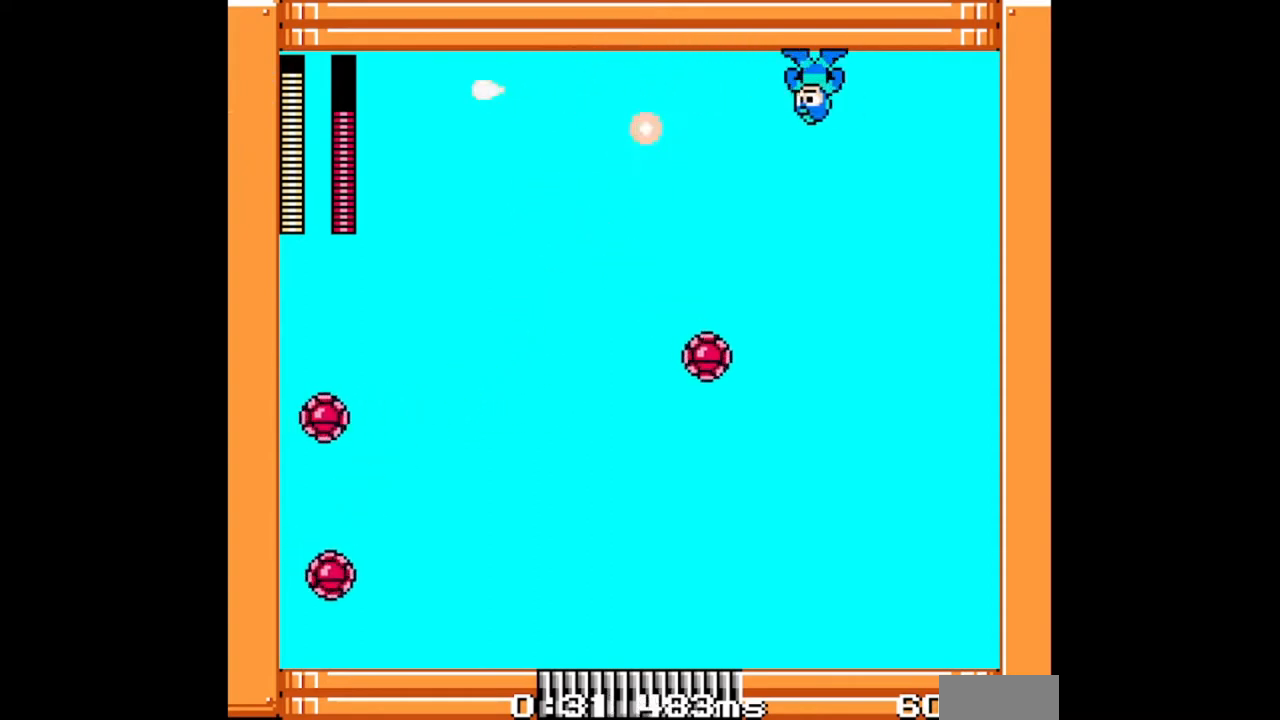
{"buttons": ["DPAD_LEFT"], "events": [[333, "DPAD_LEFT", "down"]]}
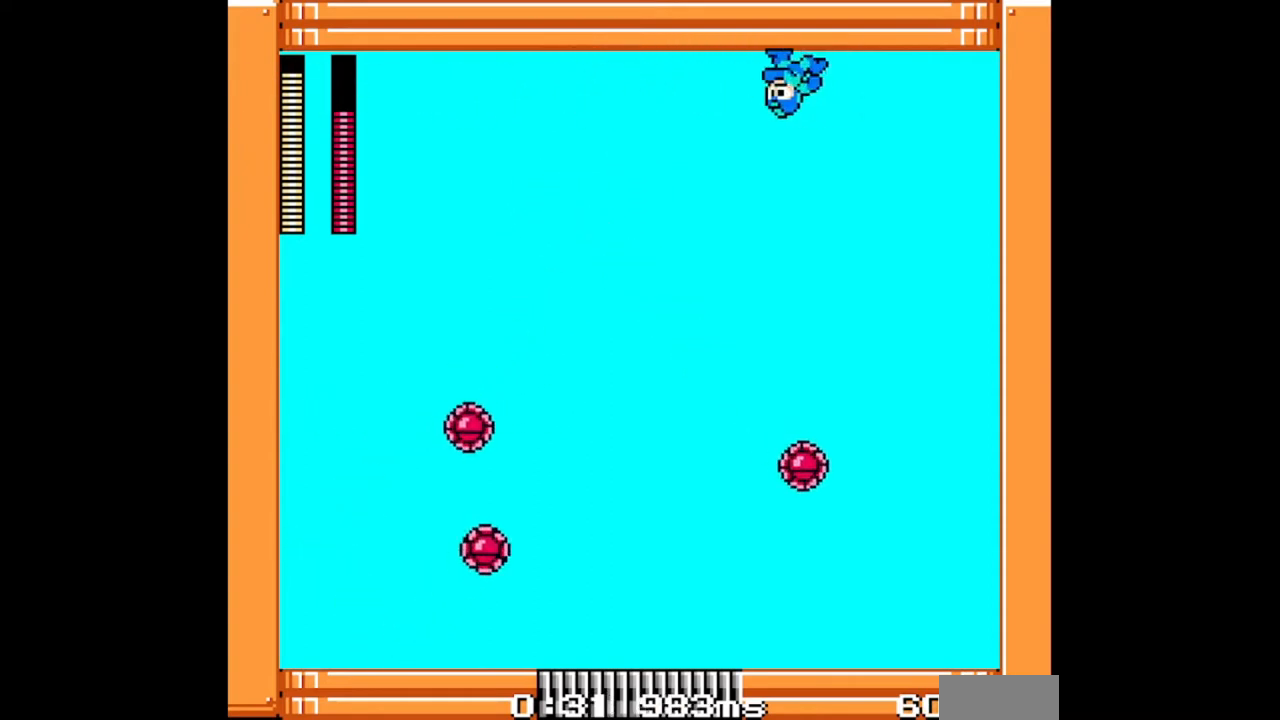
{"buttons": ["DPAD_UP", "DPAD_LEFT"], "events": [[133, "DPAD_UP", "down"], [267, "B", "down"], [433, "B", "up"]]}
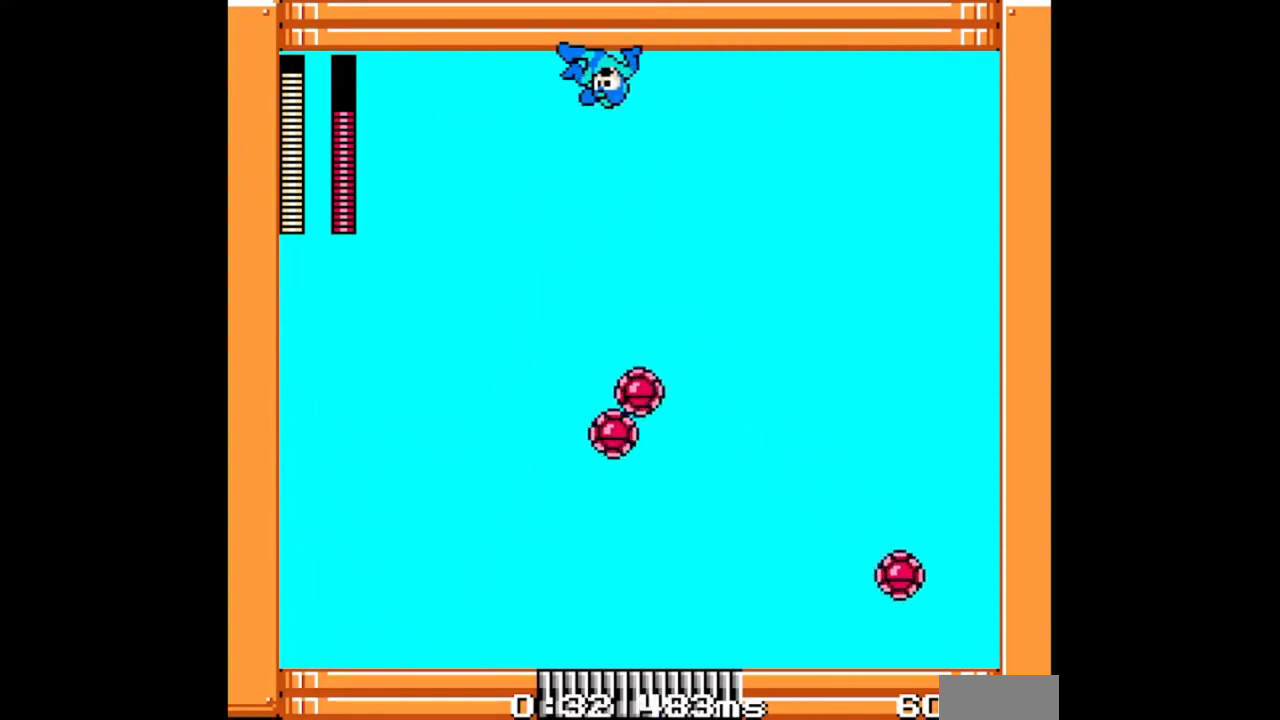
{"buttons": ["B"], "events": [[67, "DPAD_UP", "up"], [267, "DPAD_LEFT", "up"], [267, "DPAD_RIGHT", "down"], [333, "DPAD_RIGHT", "up"], [367, "B", "down"]]}
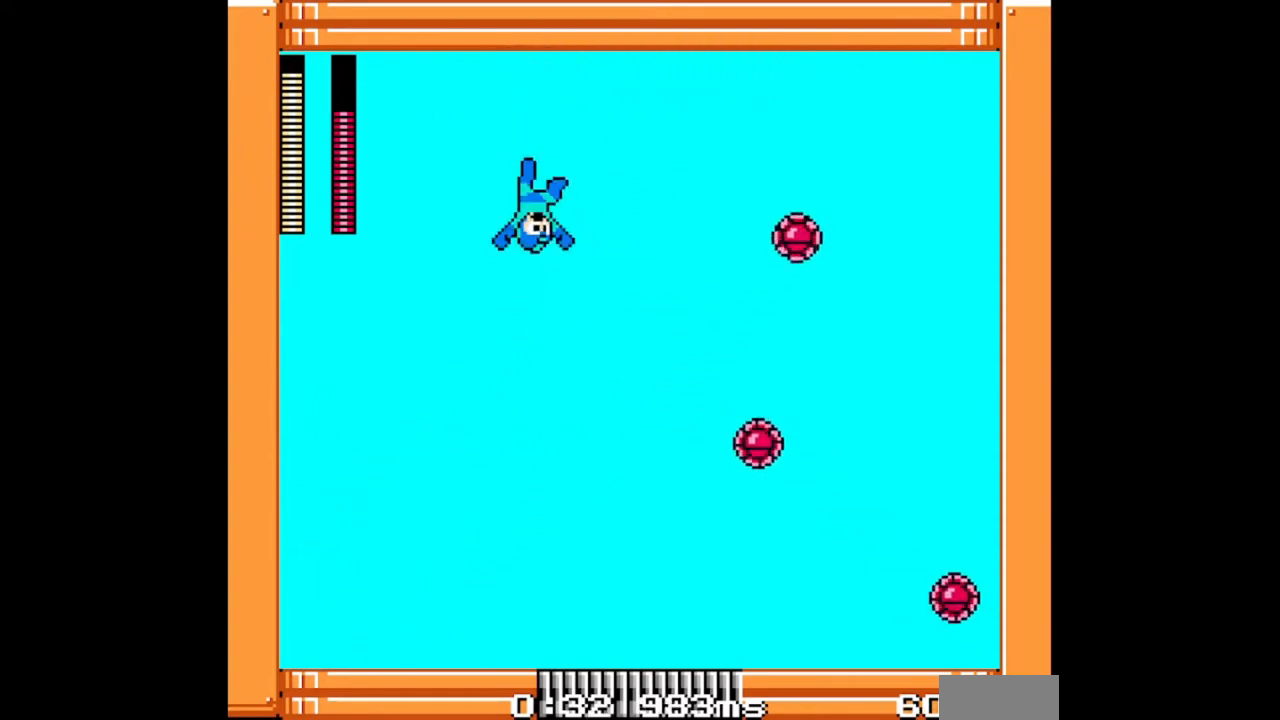
{"buttons": [], "events": [[100, "B", "up"]]}
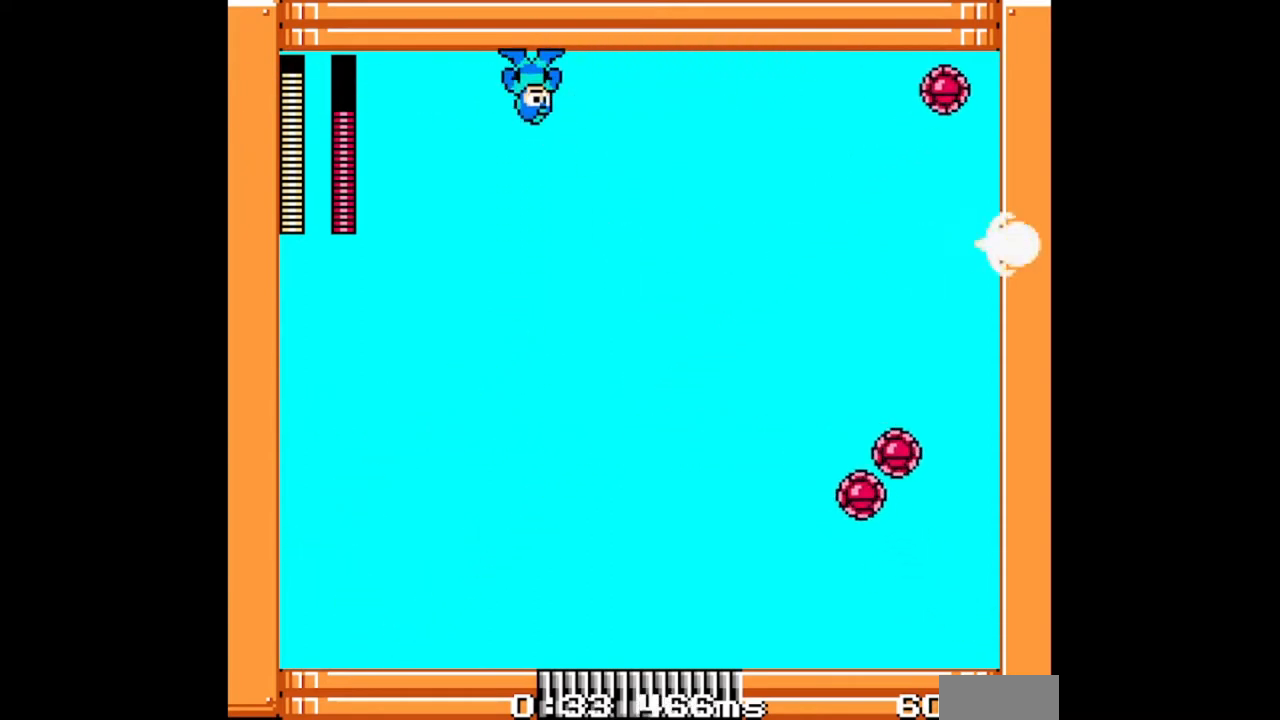
{"buttons": [], "events": []}
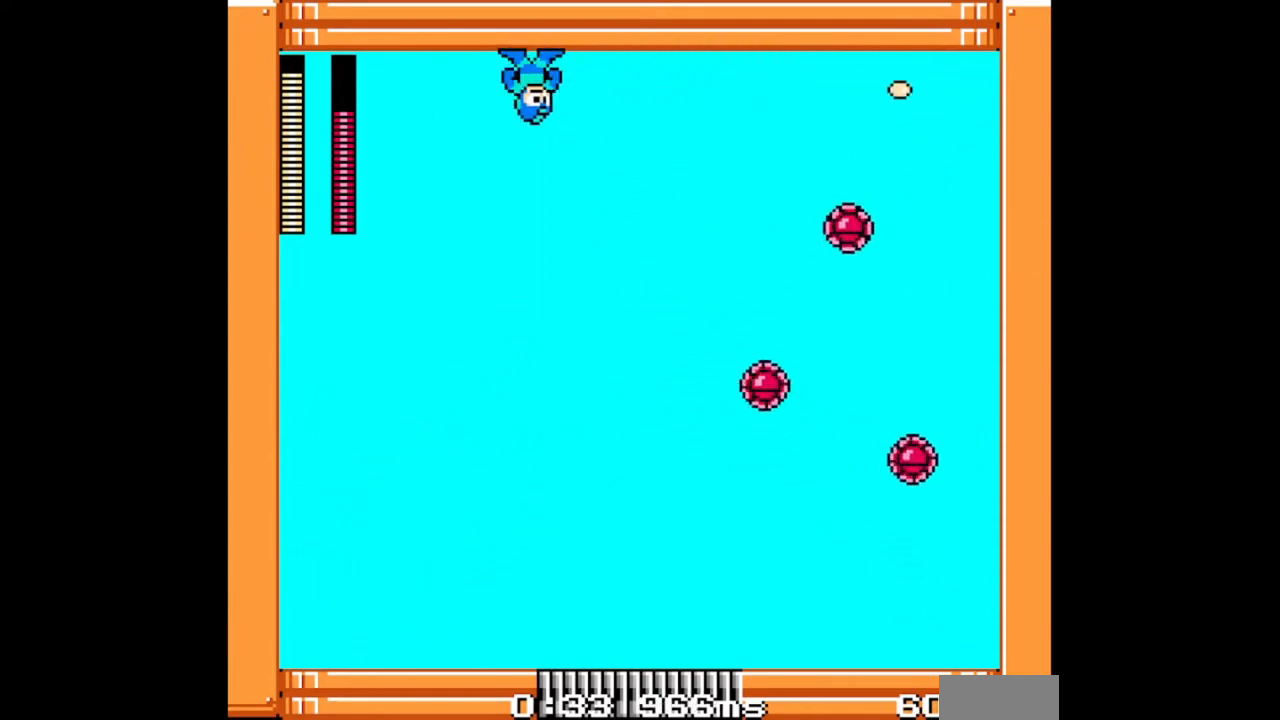
{"buttons": ["DPAD_UP", "DPAD_RIGHT"], "events": [[67, "DPAD_RIGHT", "down"], [100, "DPAD_UP", "down"], [267, "B", "down"], [500, "B", "up"]]}
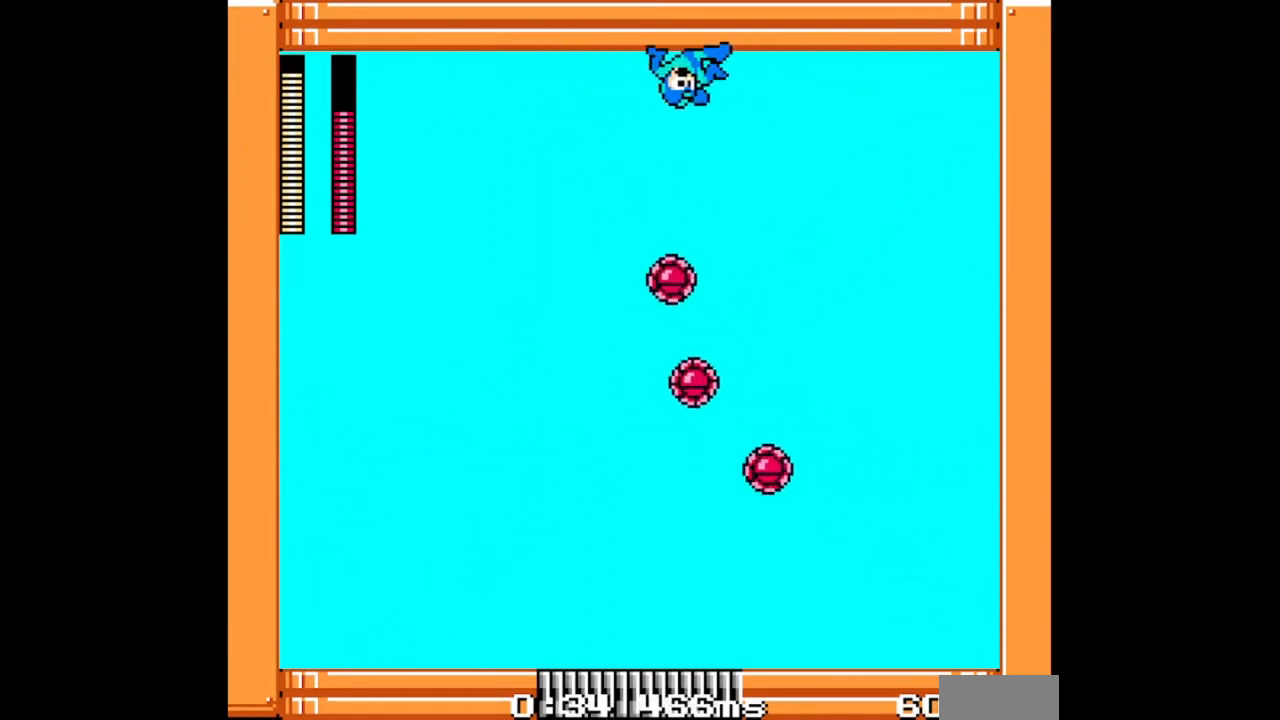
{"buttons": ["B"], "events": [[100, "DPAD_UP", "up"], [133, "DPAD_LEFT", "down"], [133, "DPAD_RIGHT", "up"], [233, "DPAD_LEFT", "up"], [267, "B", "down"]]}
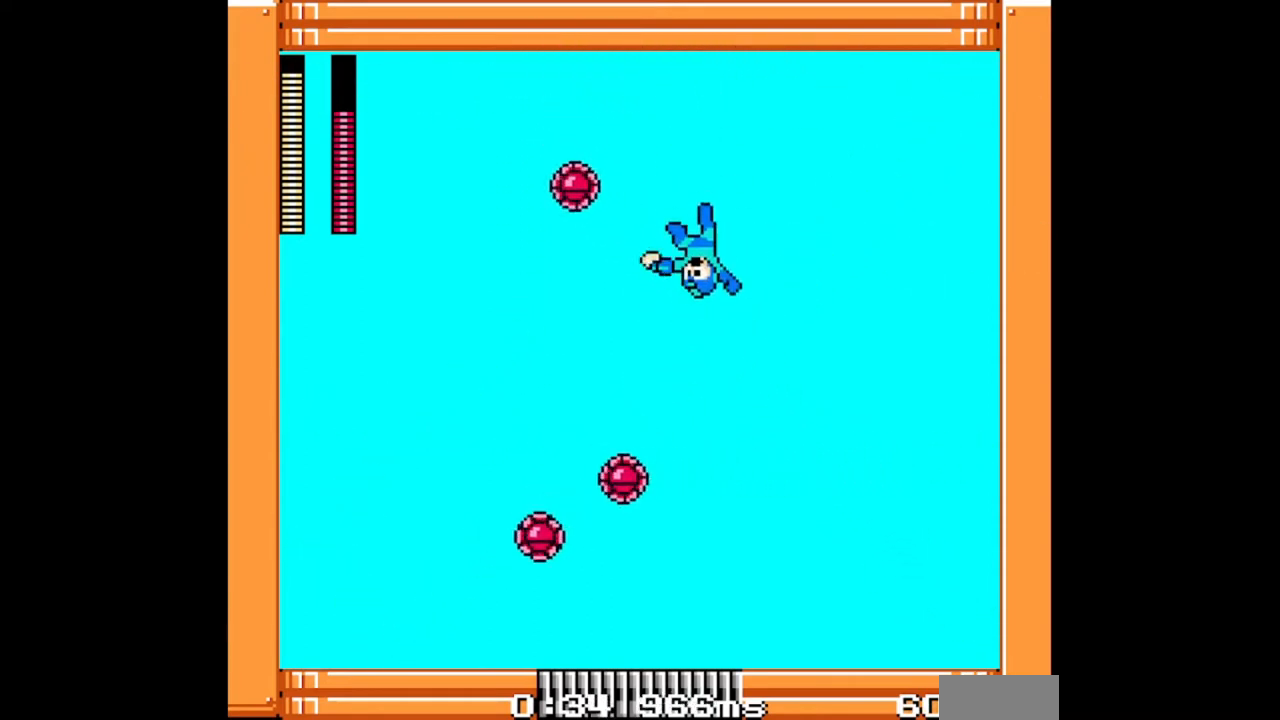
{"buttons": [], "events": [[33, "B", "up"]]}
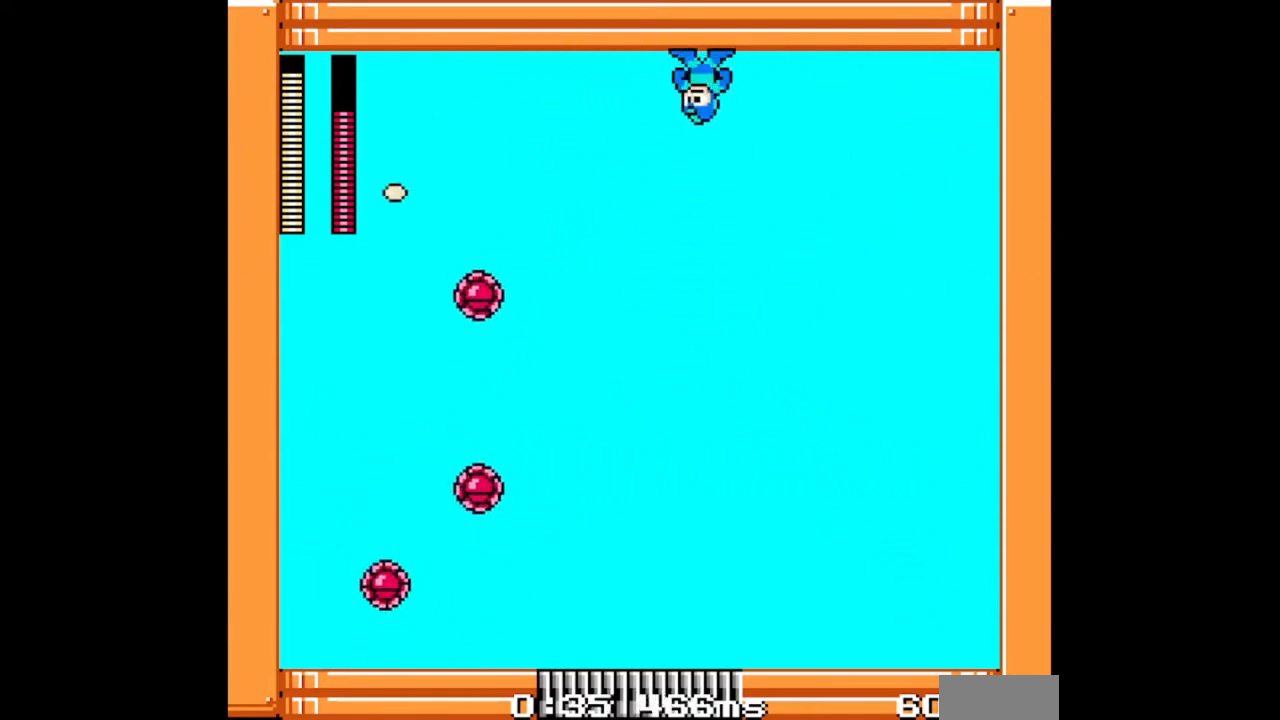
{"buttons": ["B"], "events": [[133, "B", "down"]]}
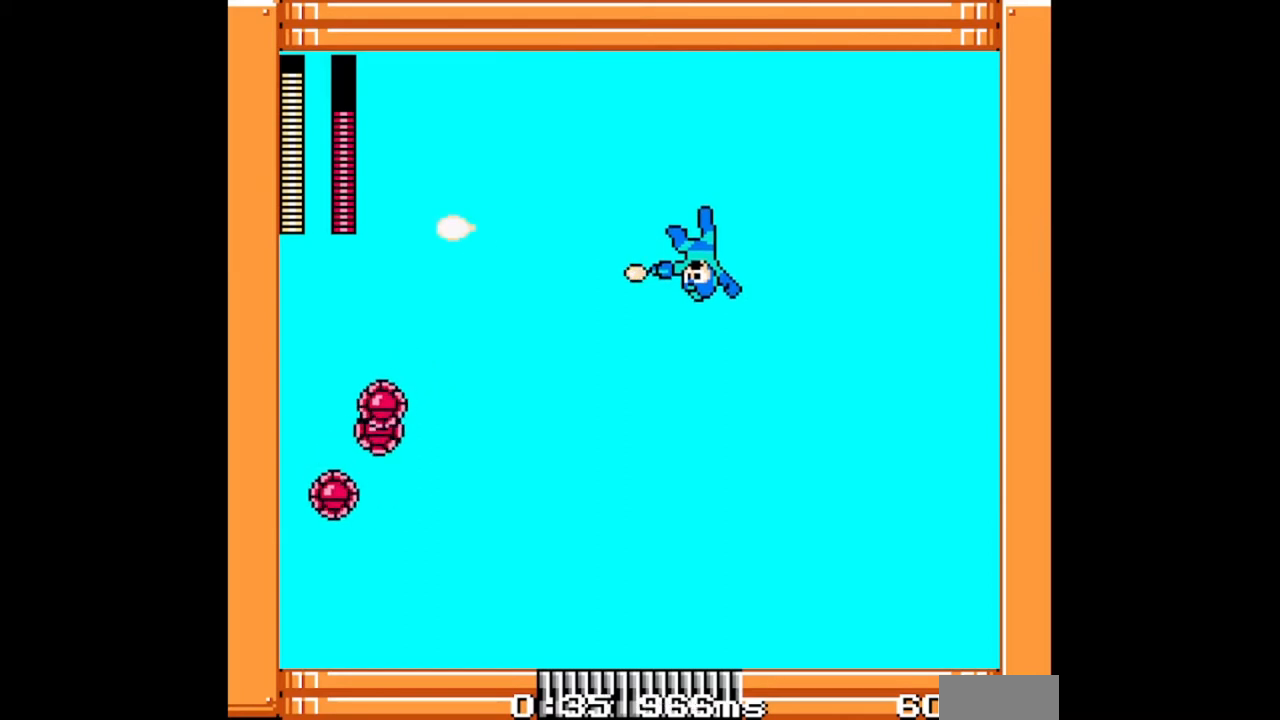
{"buttons": ["DPAD_LEFT"], "events": [[133, "B", "up"], [500, "DPAD_LEFT", "down"]]}
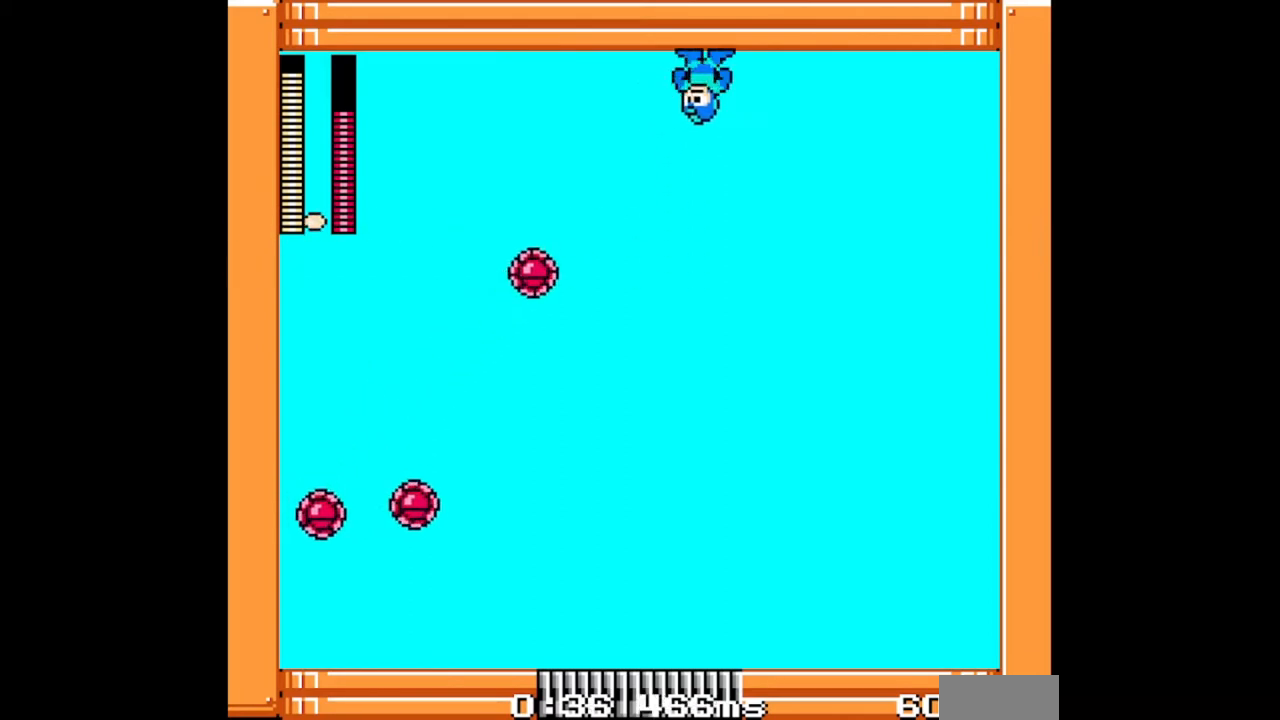
{"buttons": [], "events": [[33, "DPAD_UP", "down"], [67, "B", "down"], [300, "B", "up"], [400, "DPAD_LEFT", "up"], [400, "DPAD_RIGHT", "down"], [433, "DPAD_UP", "up"], [500, "DPAD_RIGHT", "up"]]}
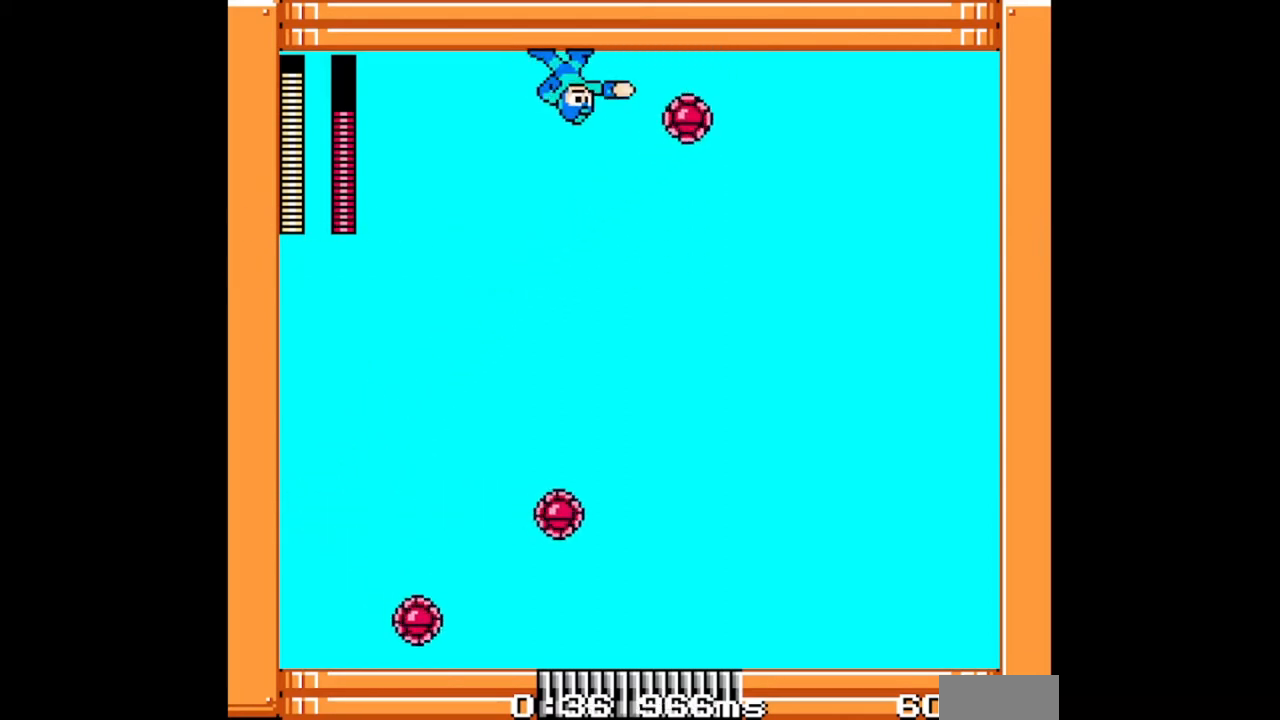
{"buttons": [], "events": []}
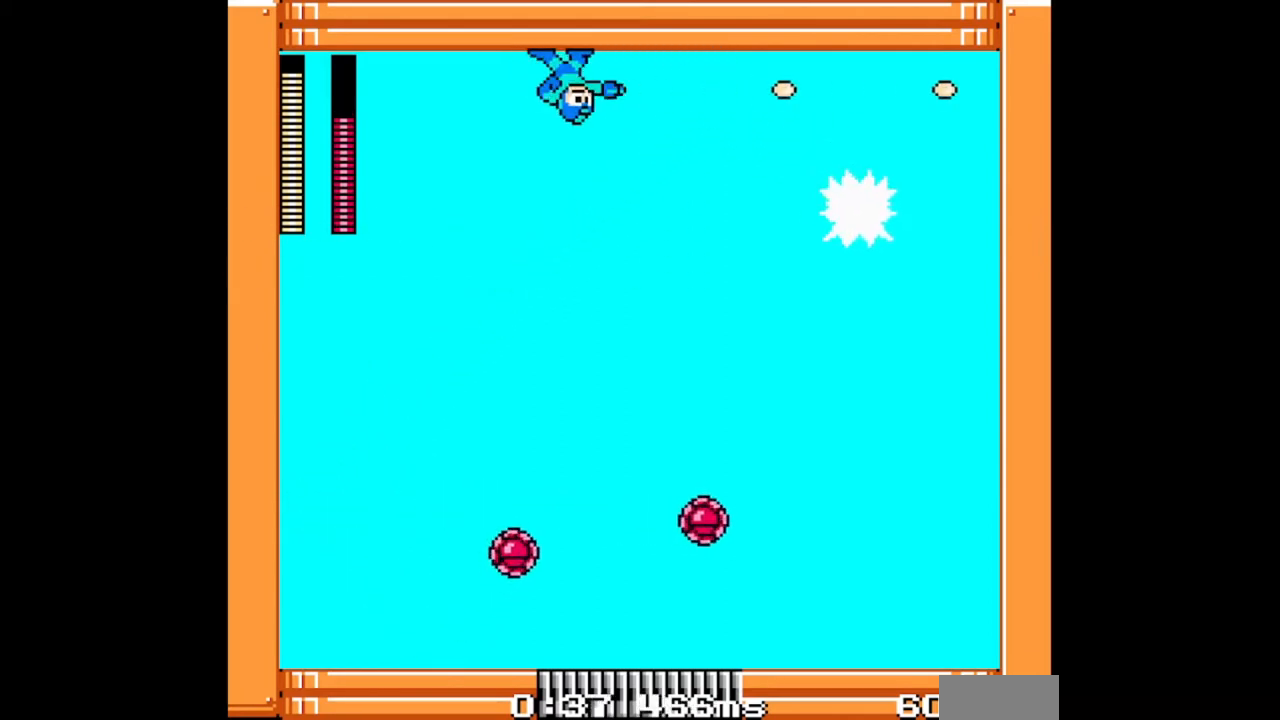
{"buttons": ["DPAD_RIGHT"], "events": [[333, "DPAD_RIGHT", "down"]]}
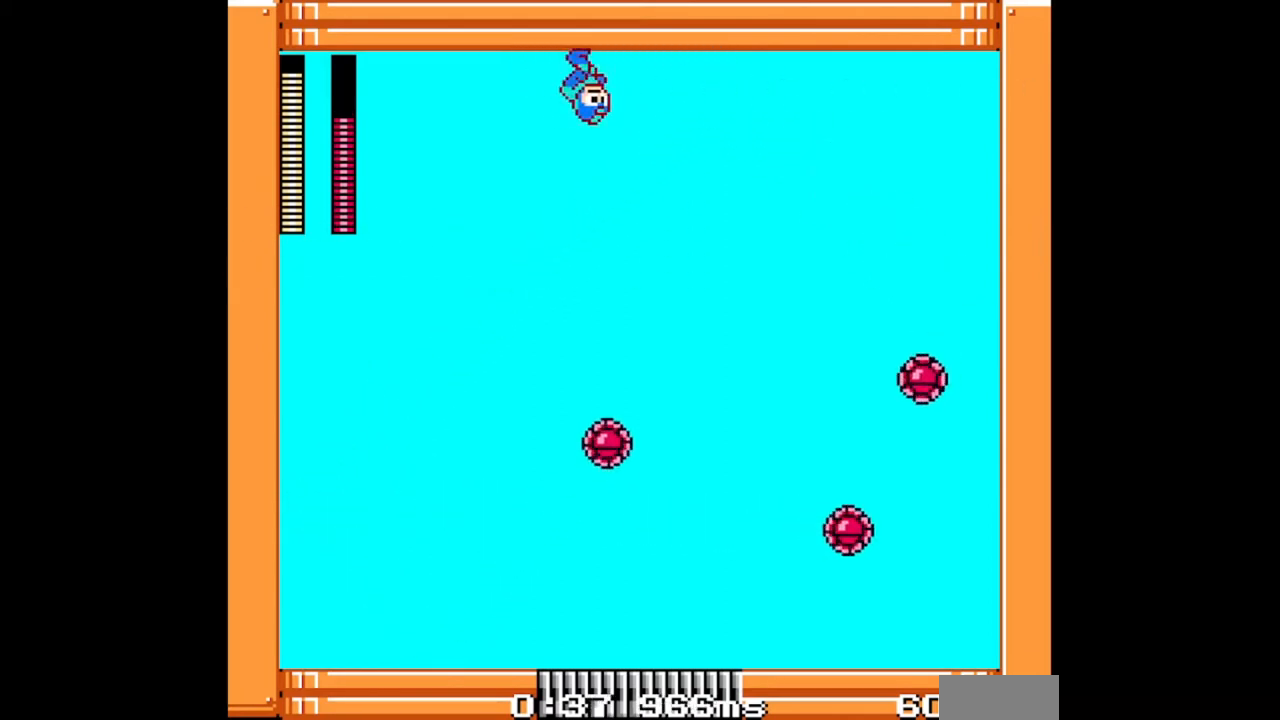
{"buttons": ["DPAD_UP", "DPAD_RIGHT"], "events": [[400, "DPAD_UP", "down"]]}
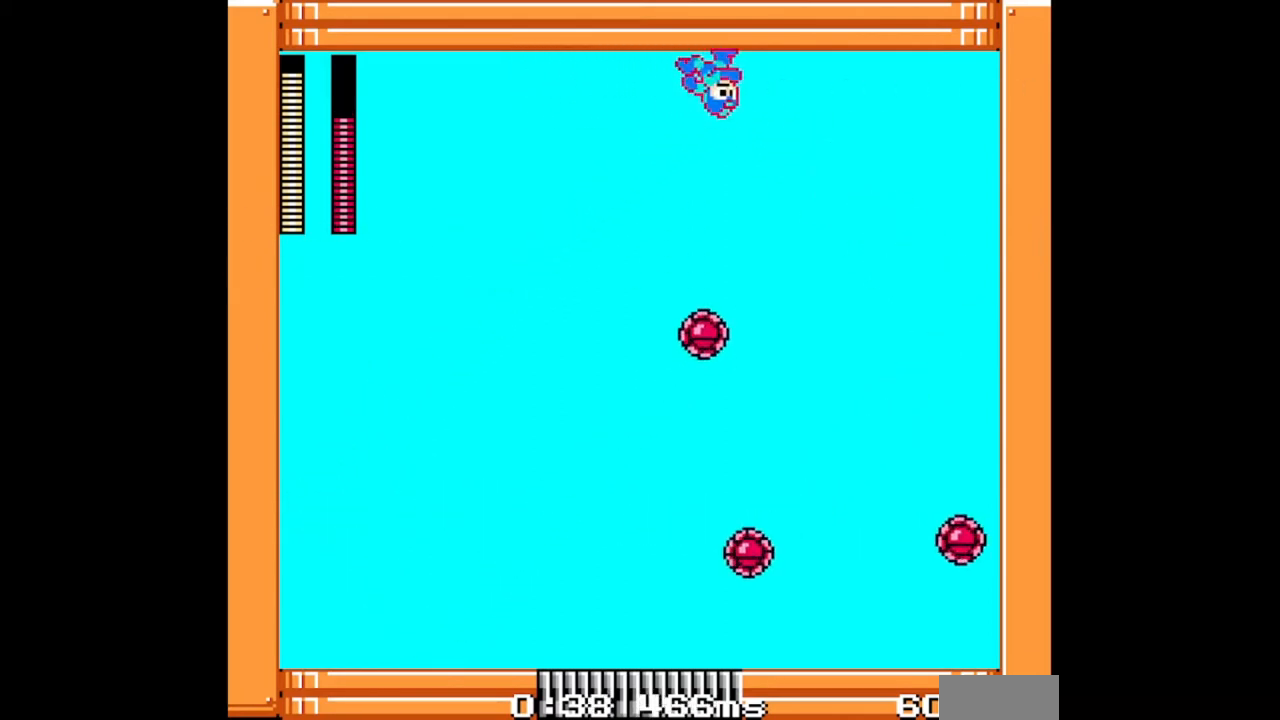
{"buttons": ["DPAD_RIGHT"], "events": [[33, "B", "down"], [200, "B", "up"], [300, "DPAD_UP", "up"]]}
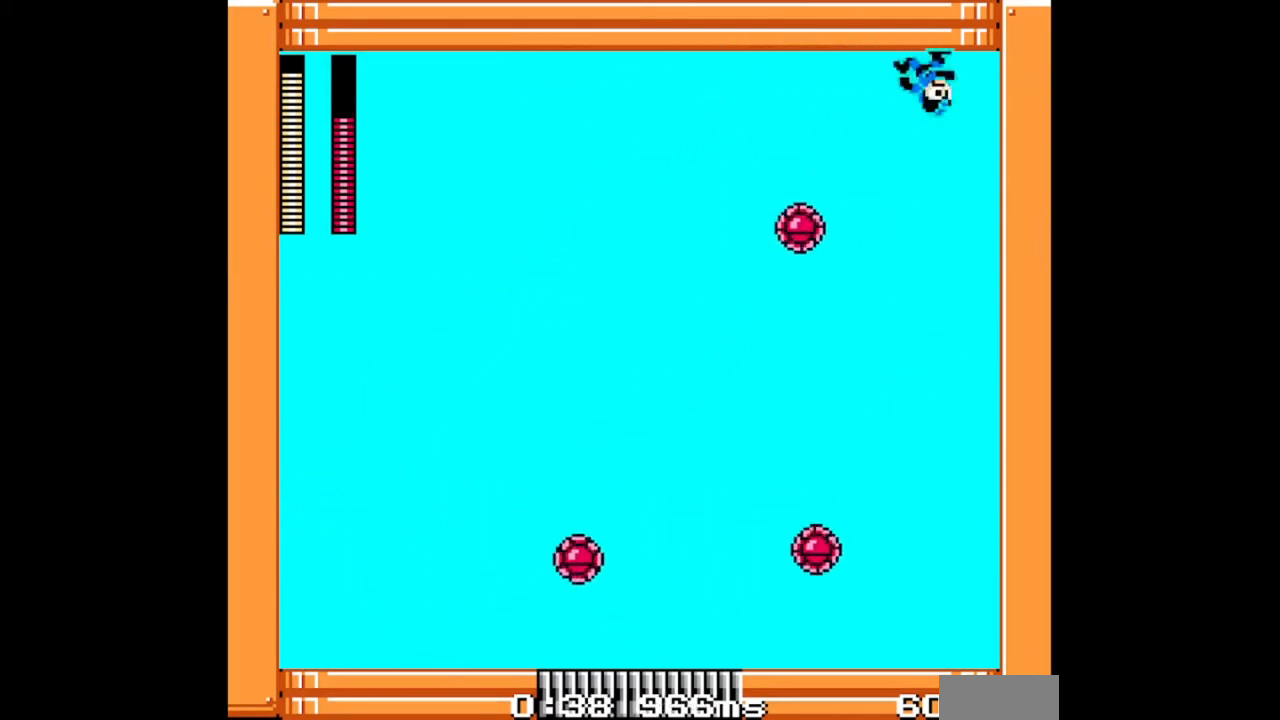
{"buttons": ["B", "DPAD_LEFT"], "events": [[233, "DPAD_LEFT", "down"], [233, "DPAD_RIGHT", "up"], [267, "DPAD_LEFT", "up"], [300, "B", "down"], [367, "DPAD_LEFT", "down"]]}
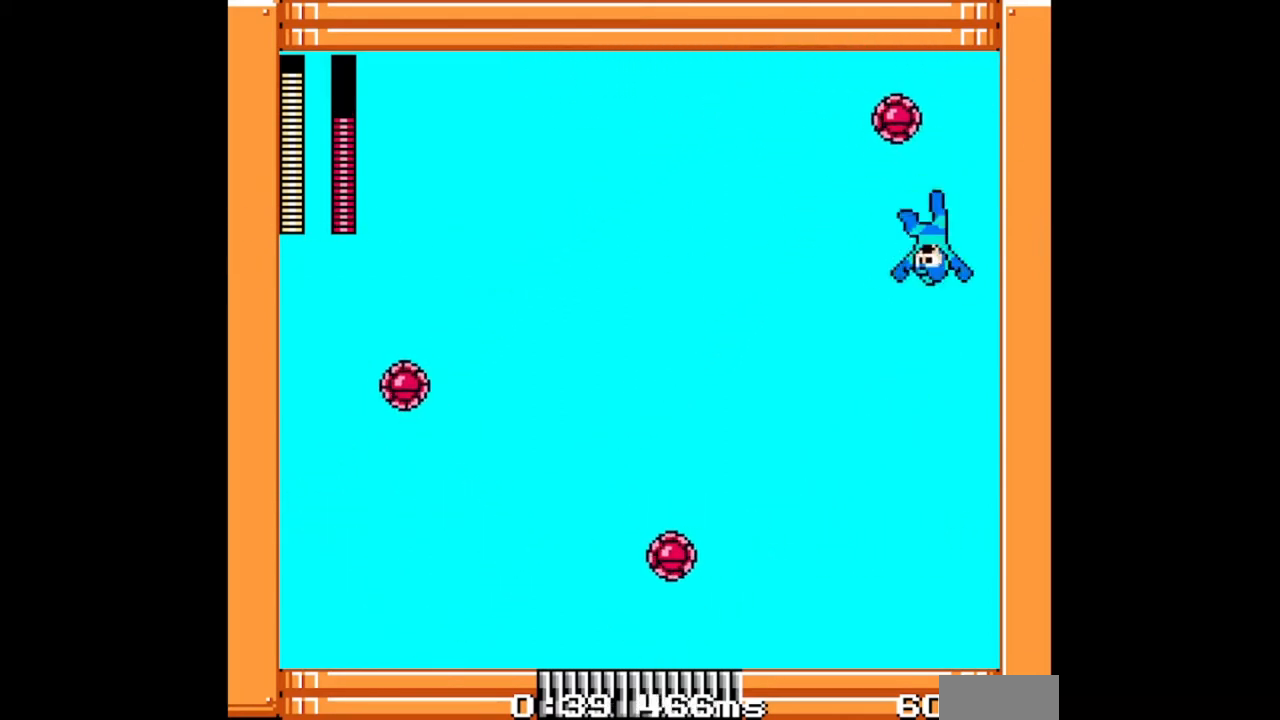
{"buttons": ["DPAD_LEFT"], "events": [[367, "B", "up"]]}
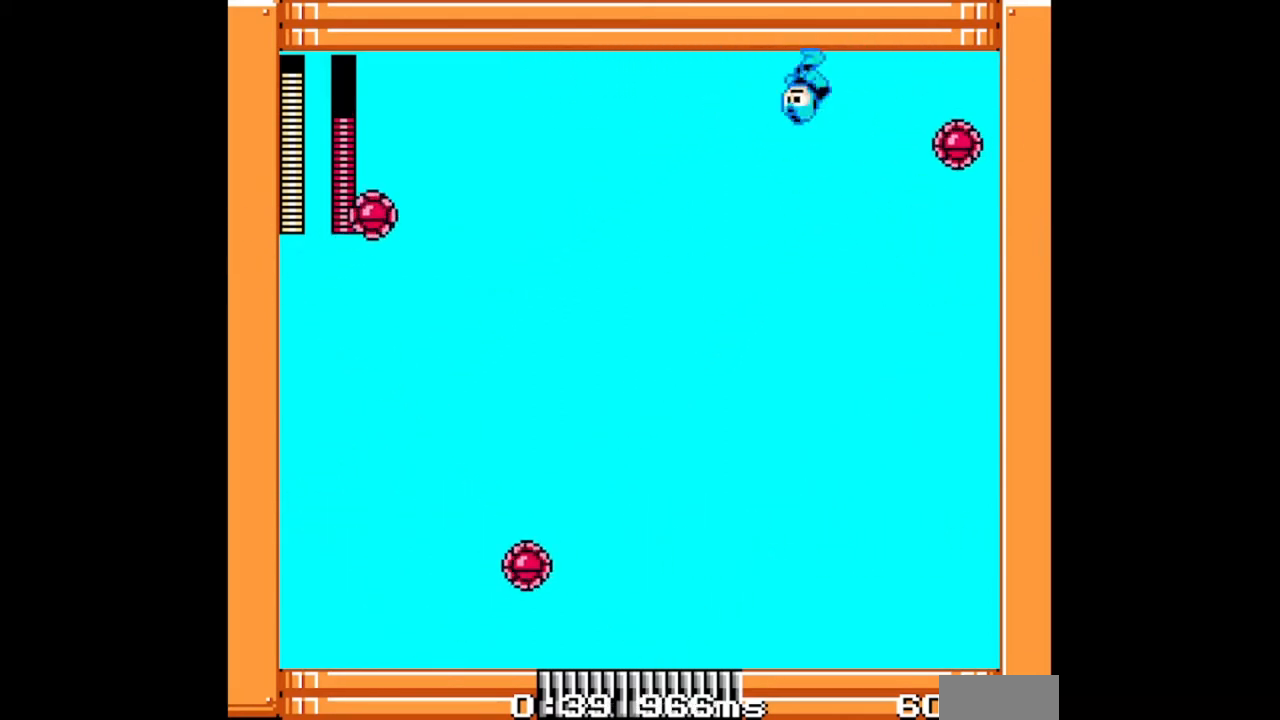
{"buttons": ["DPAD_RIGHT"], "events": [[133, "DPAD_LEFT", "up"], [433, "DPAD_RIGHT", "down"]]}
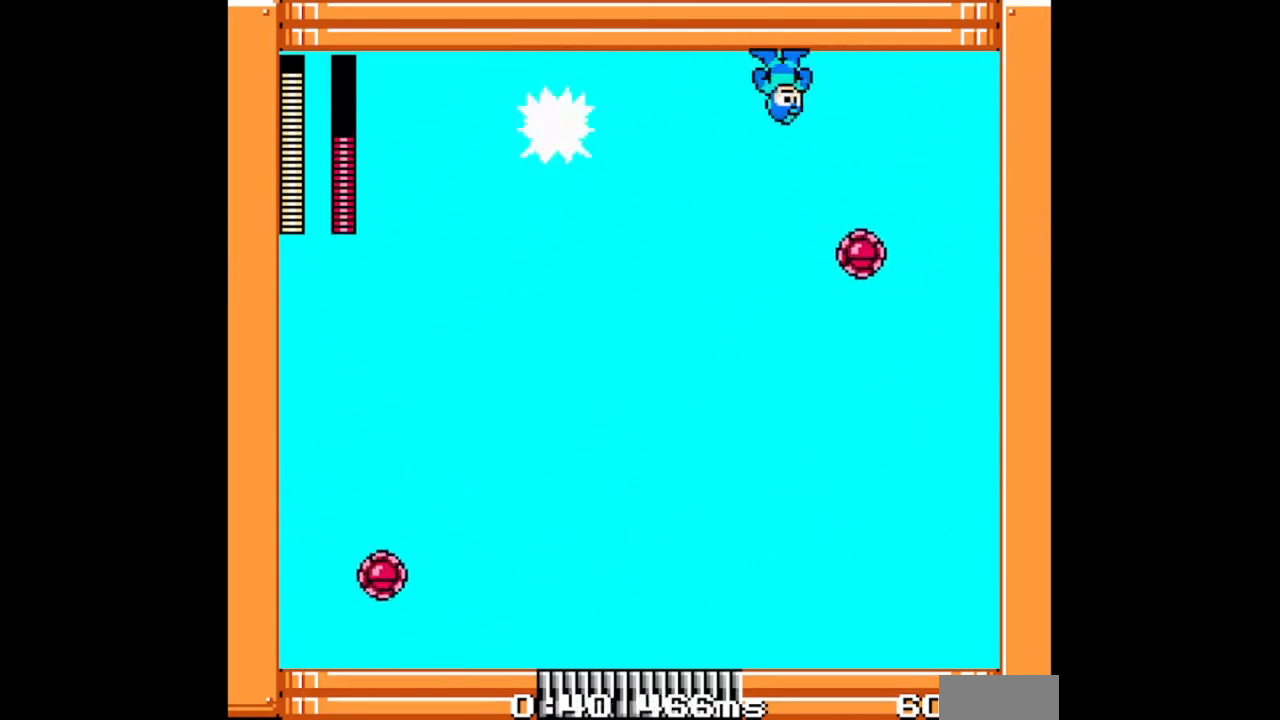
{"buttons": ["DPAD_UP"], "events": [[100, "DPAD_UP", "down"], [300, "B", "down"], [333, "B", "up"], [367, "DPAD_RIGHT", "up"]]}
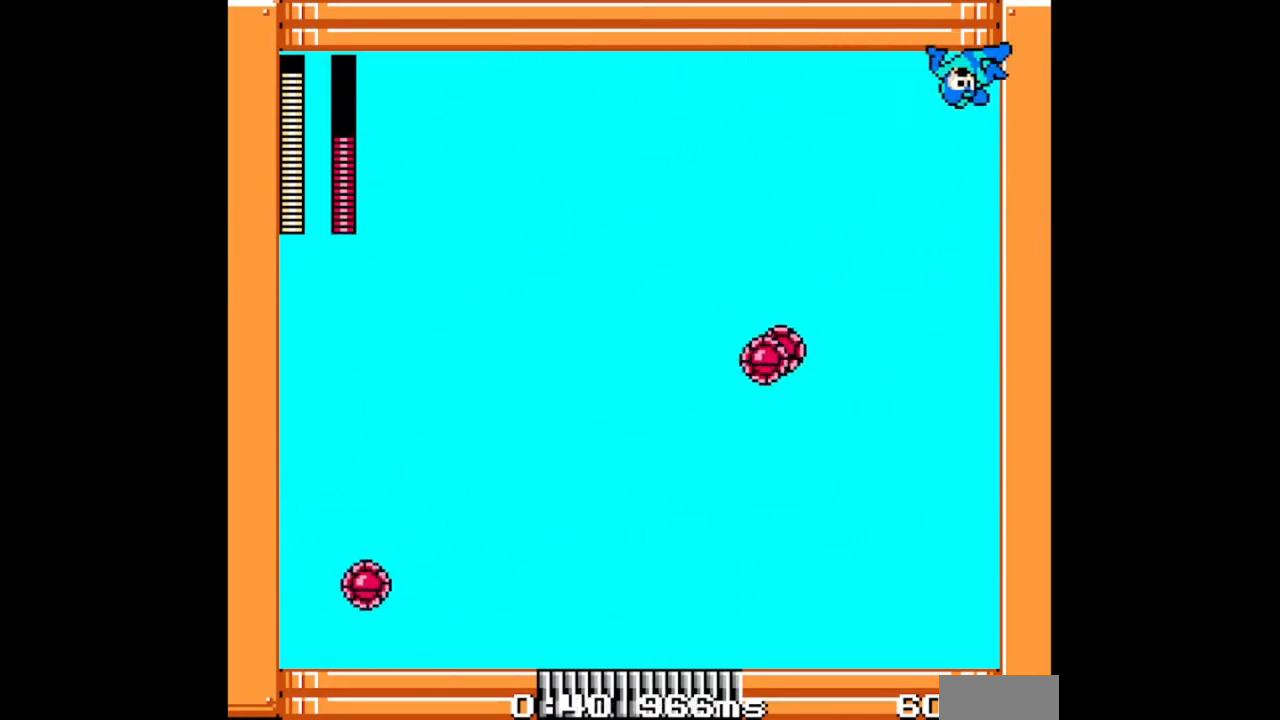
{"buttons": [], "events": [[33, "DPAD_UP", "up"], [100, "DPAD_LEFT", "down"], [400, "DPAD_LEFT", "up"]]}
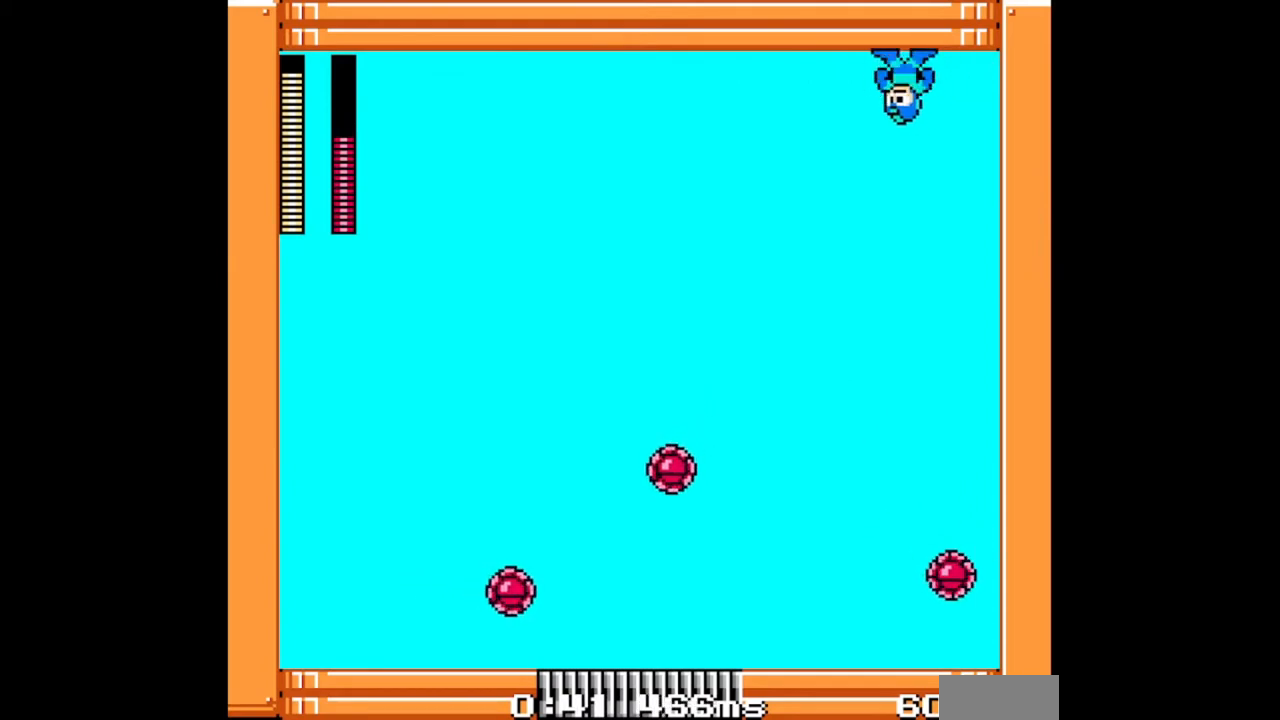
{"buttons": [], "events": [[67, "DPAD_RIGHT", "down"], [167, "DPAD_RIGHT", "up"], [367, "DPAD_LEFT", "down"], [433, "DPAD_LEFT", "up"]]}
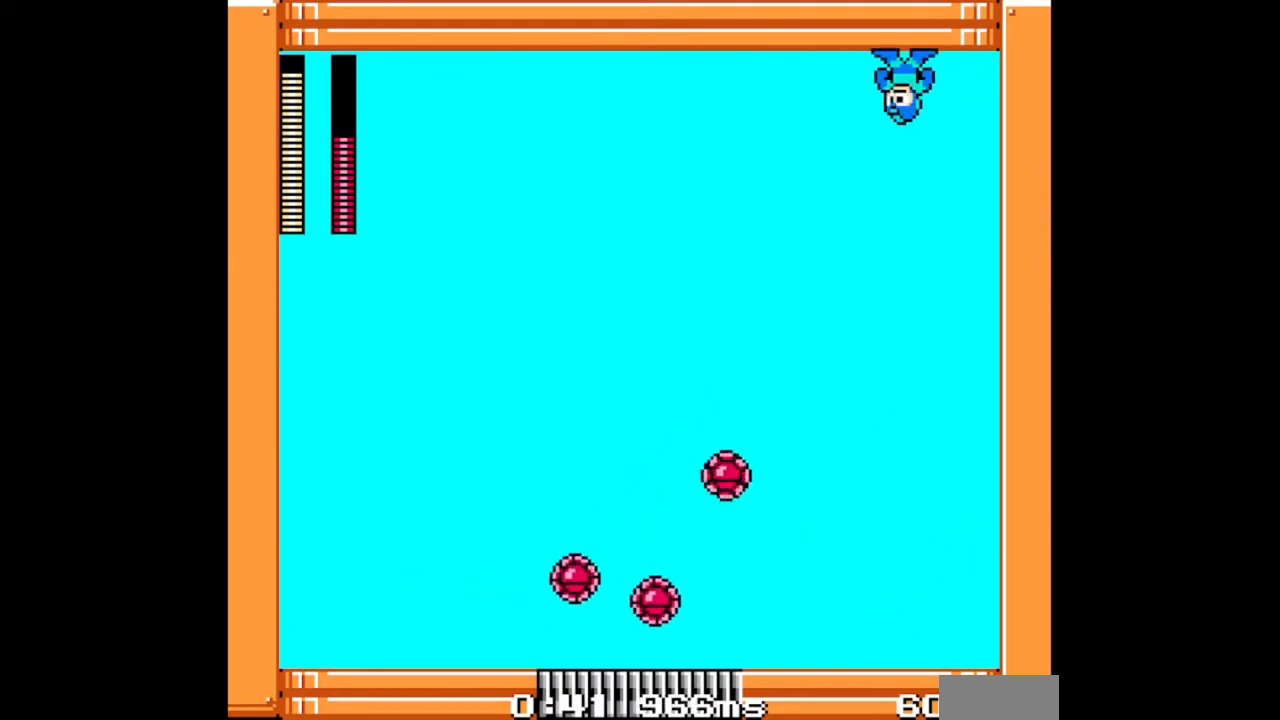
{"buttons": ["DPAD_LEFT"], "events": [[333, "DPAD_LEFT", "down"]]}
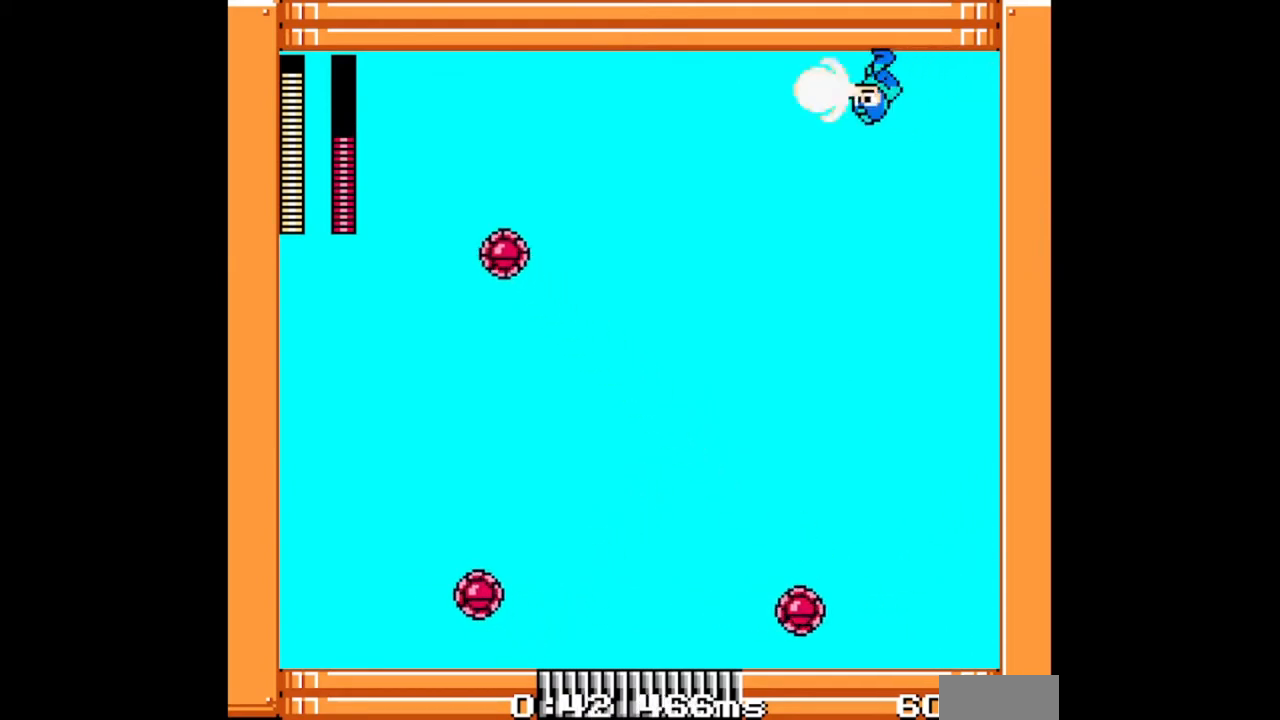
{"buttons": [], "events": [[33, "DPAD_LEFT", "up"]]}
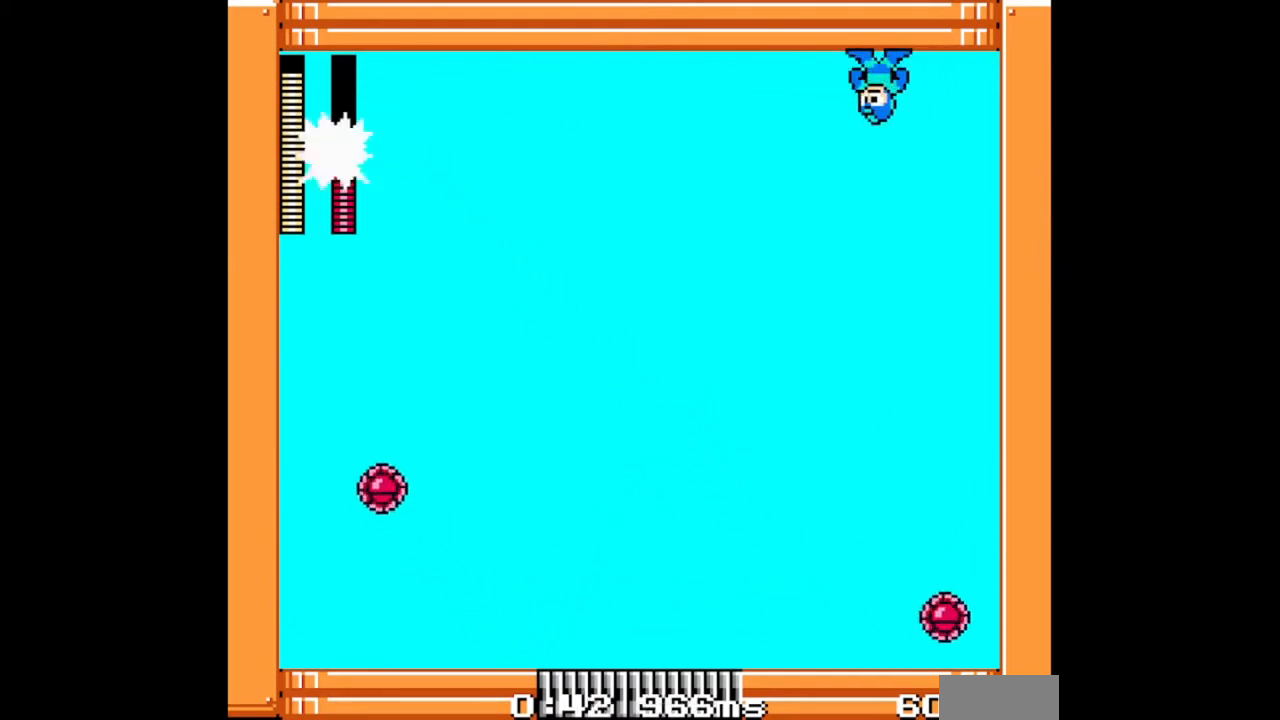
{"buttons": [], "events": []}